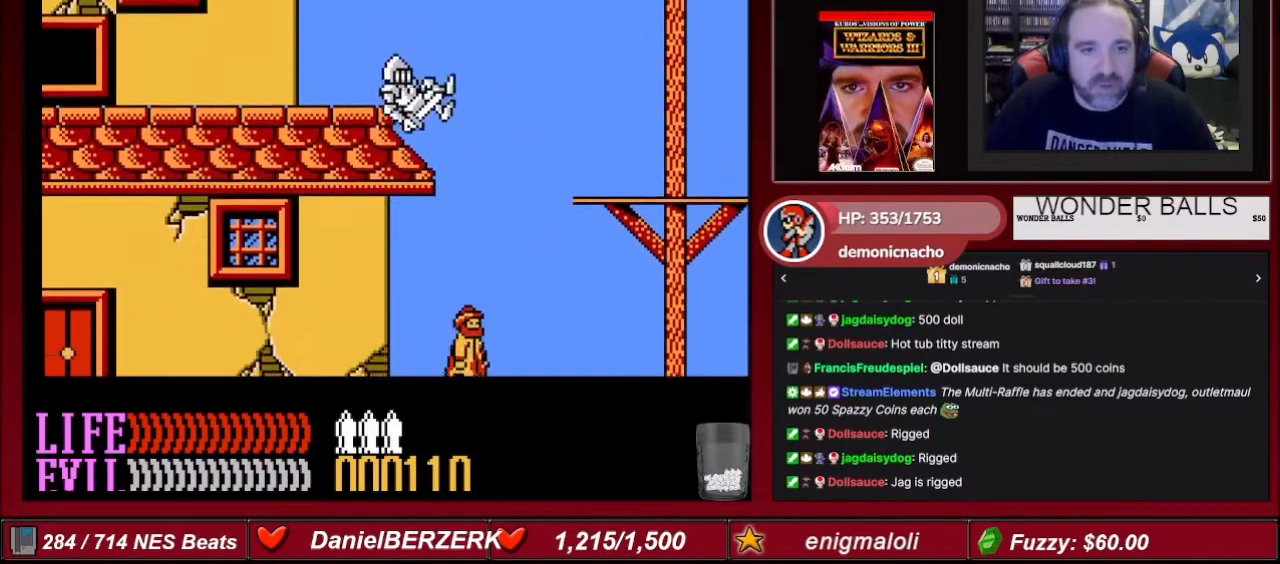
Gameplay with a controller (Nintendo layout); each line is a JSON object with the inputs held at the frame after it. "events" lists button and stick changes between this image and that frame as [ms after this image, input, new state], when the widget could be followed in between. Not read: L3 R3.
{"buttons": ["DPAD_RIGHT"], "events": []}
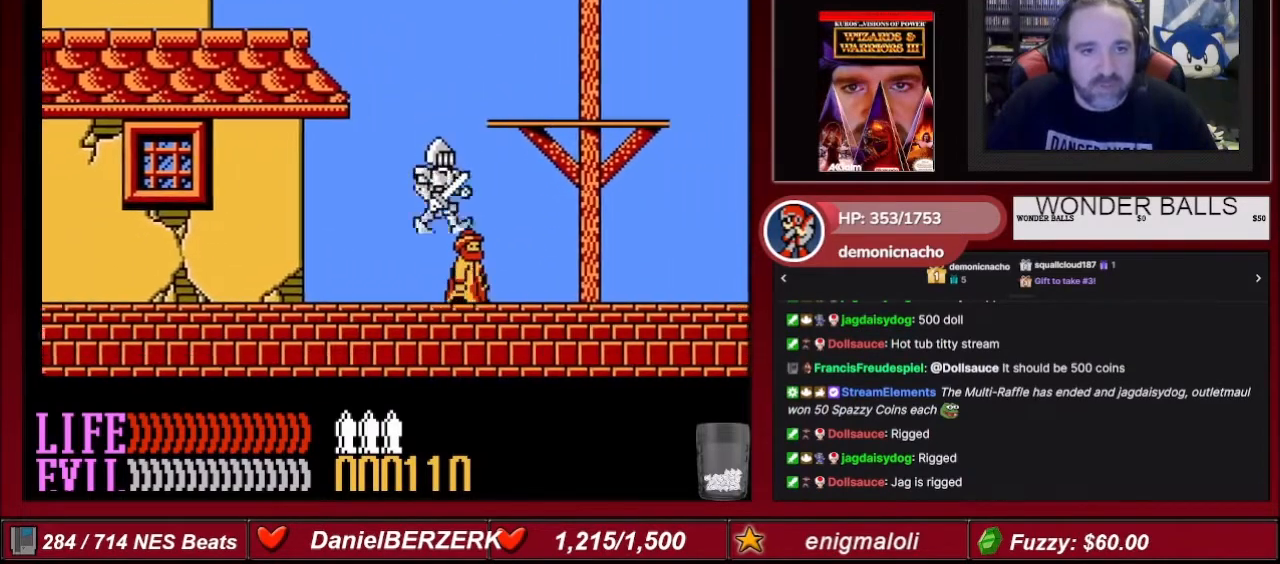
{"buttons": ["DPAD_RIGHT"], "events": []}
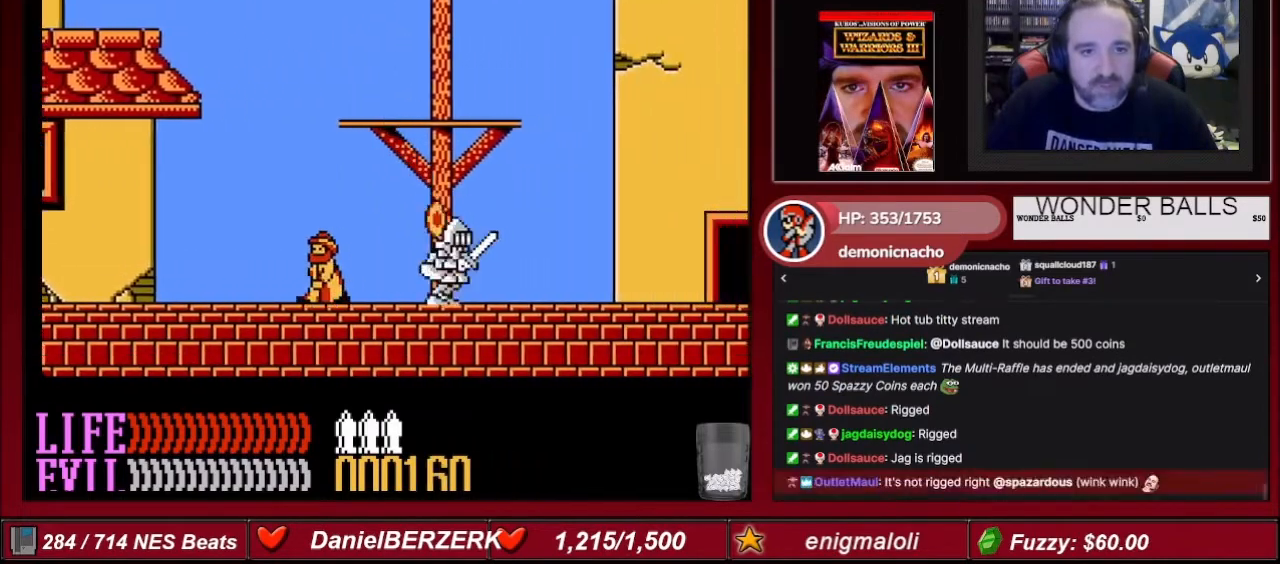
{"buttons": ["DPAD_RIGHT"], "events": []}
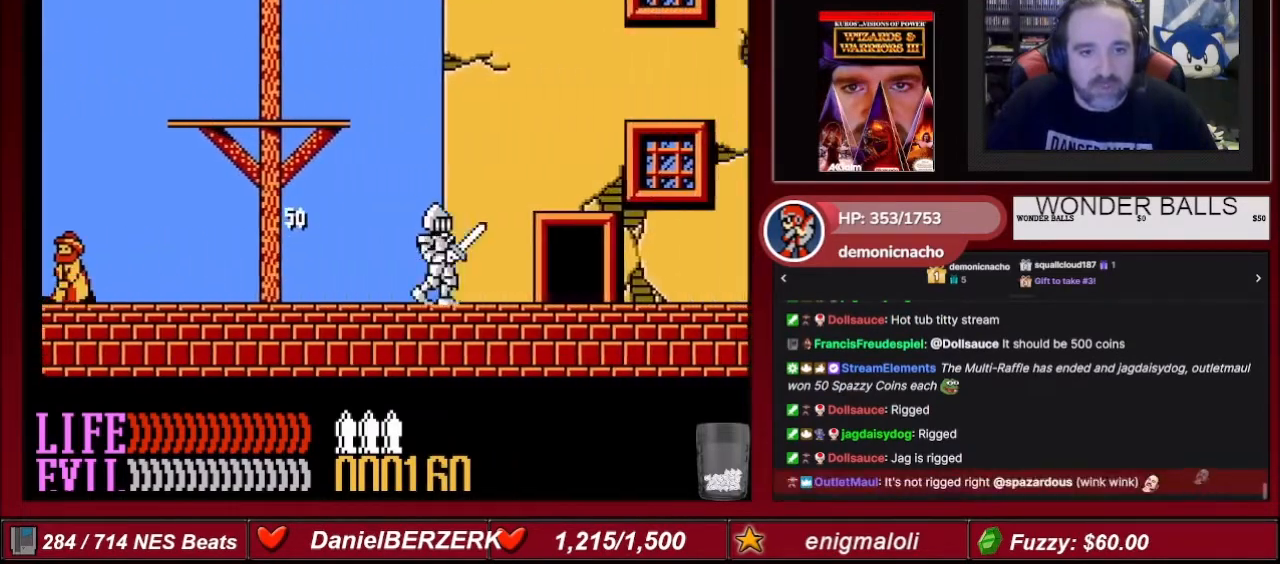
{"buttons": [], "events": [[301, "DPAD_RIGHT", "up"], [368, "DPAD_UP", "down"], [501, "DPAD_UP", "up"]]}
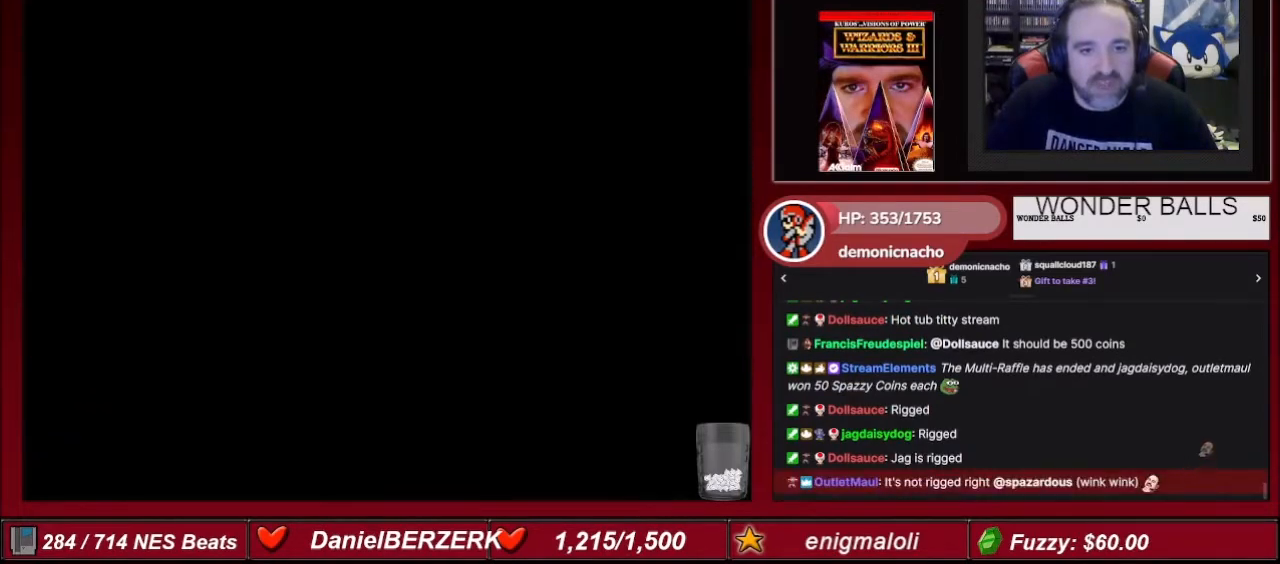
{"buttons": ["DPAD_LEFT"], "events": [[400, "DPAD_LEFT", "down"]]}
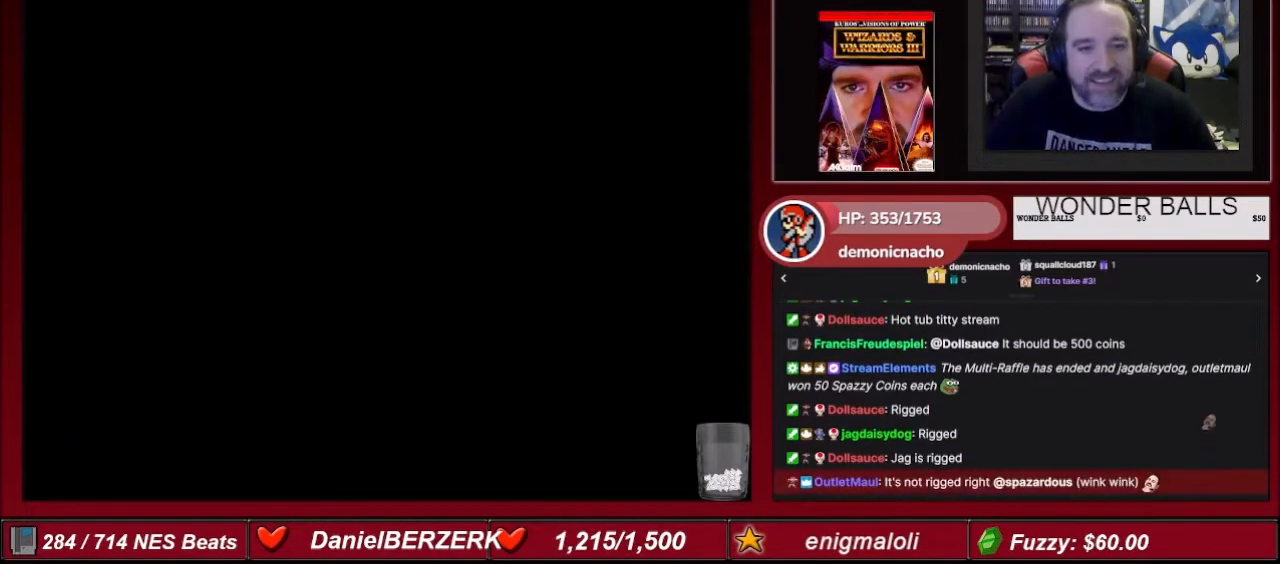
{"buttons": ["DPAD_LEFT"], "events": []}
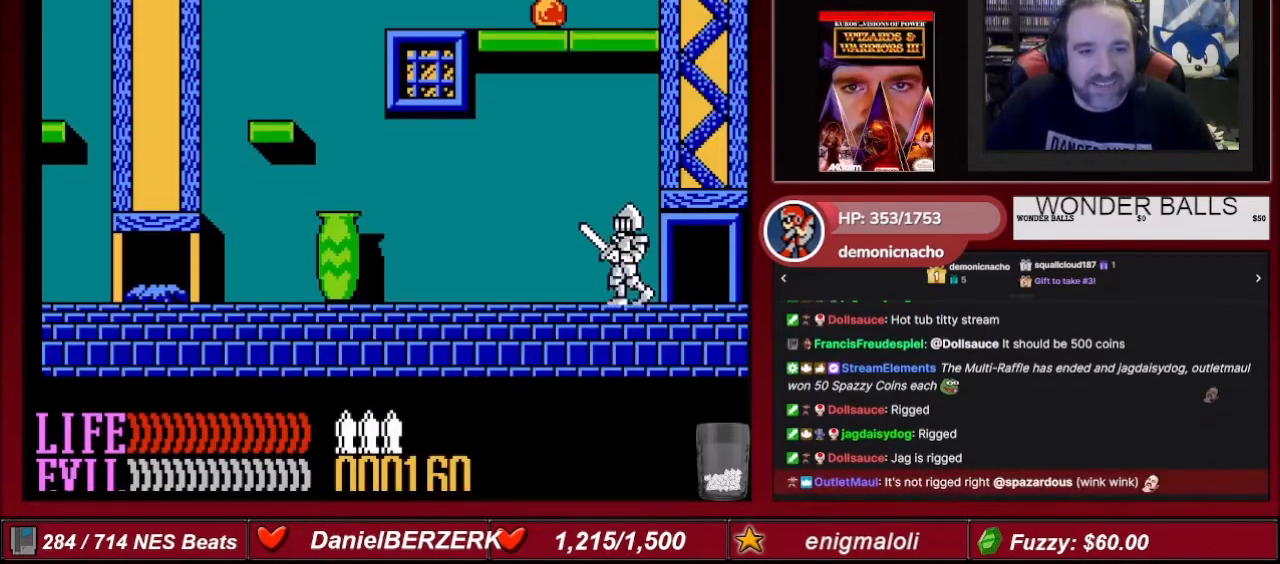
{"buttons": ["A", "DPAD_LEFT"], "events": [[400, "A", "down"]]}
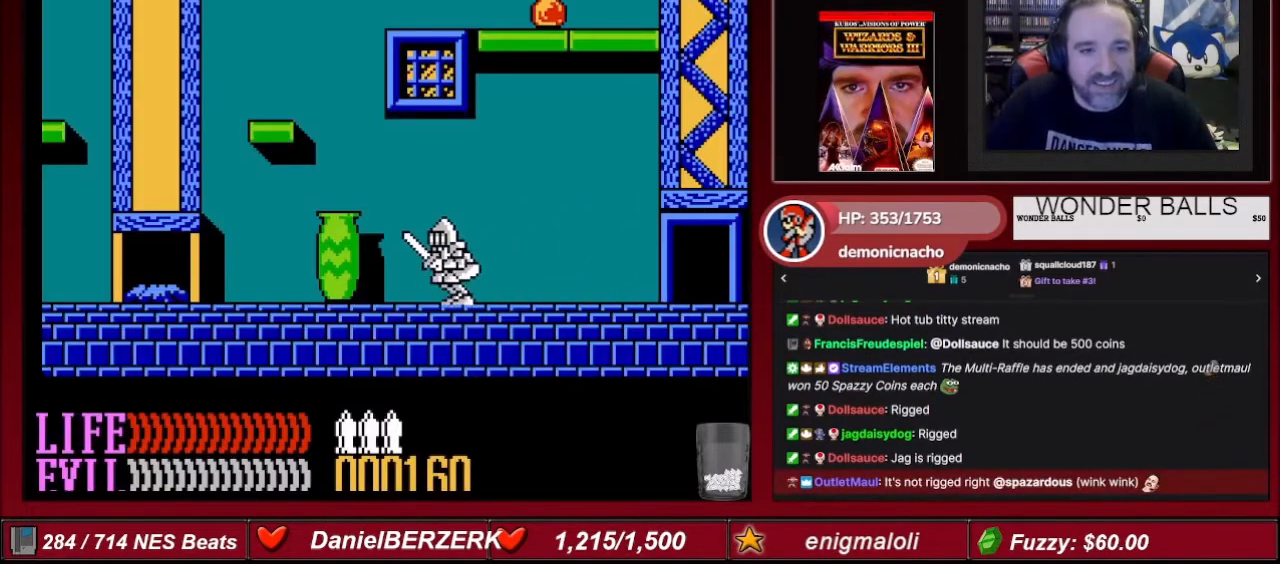
{"buttons": ["DPAD_RIGHT"], "events": [[201, "A", "up"], [301, "DPAD_LEFT", "up"], [468, "DPAD_RIGHT", "down"]]}
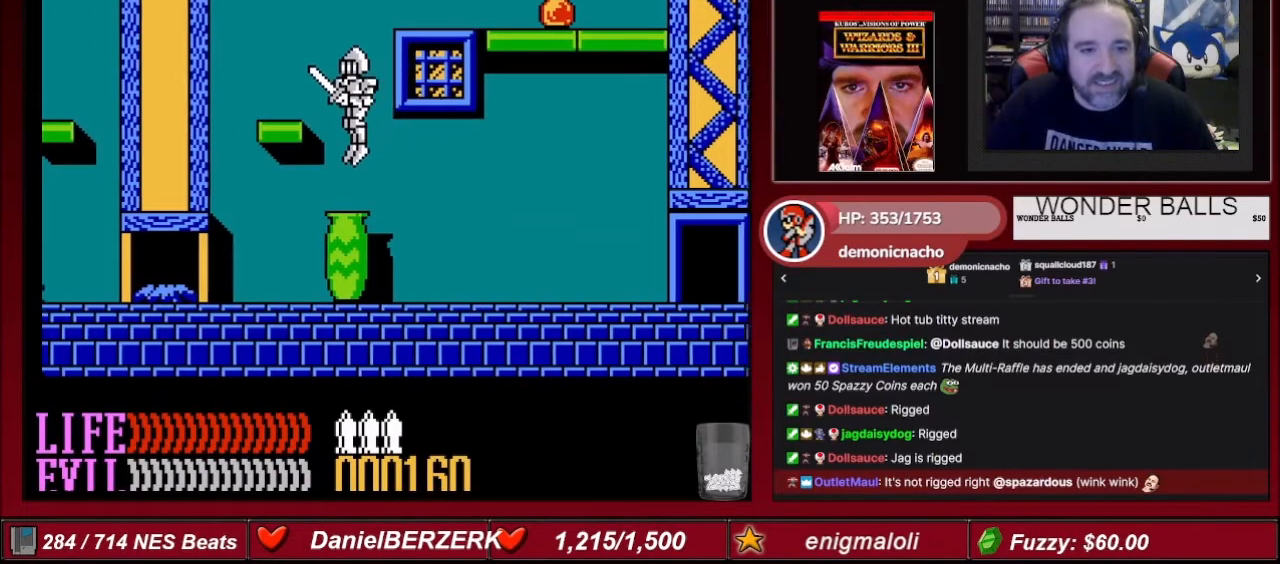
{"buttons": ["A", "DPAD_RIGHT"], "events": [[234, "A", "down"]]}
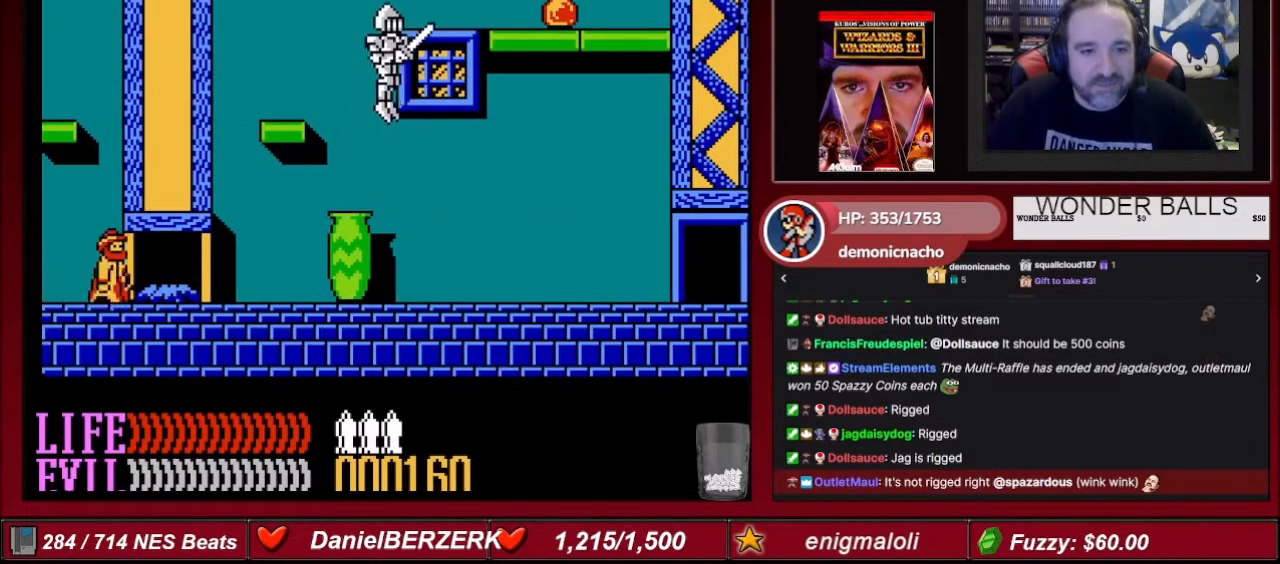
{"buttons": ["DPAD_RIGHT"], "events": [[400, "A", "up"]]}
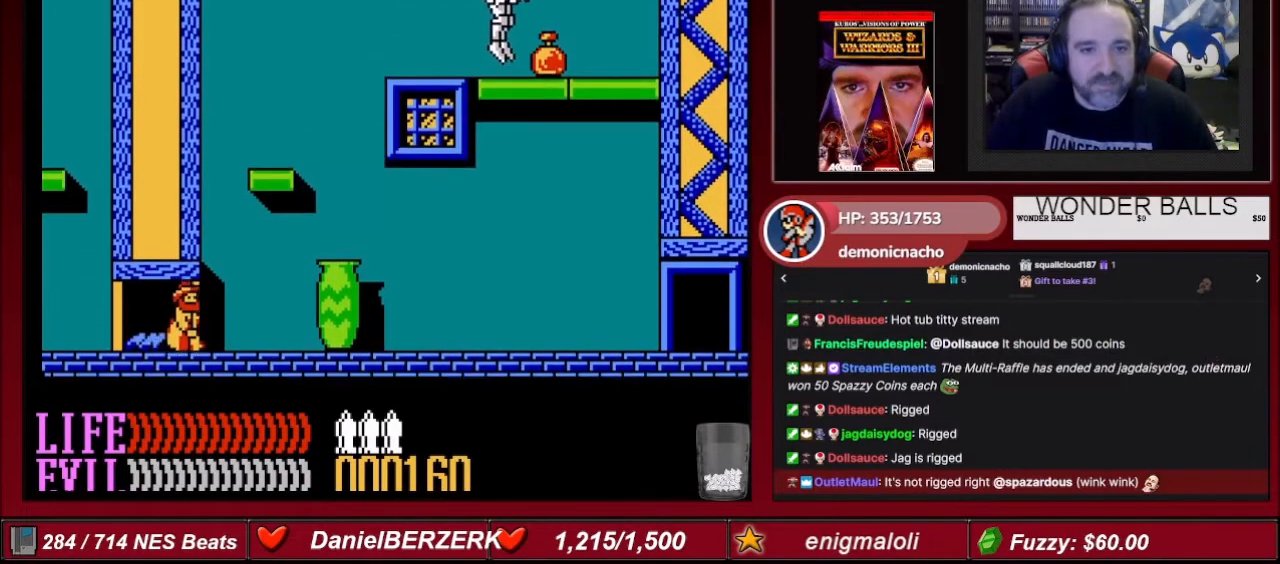
{"buttons": ["DPAD_LEFT"], "events": [[33, "DPAD_RIGHT", "up"], [167, "DPAD_LEFT", "down"]]}
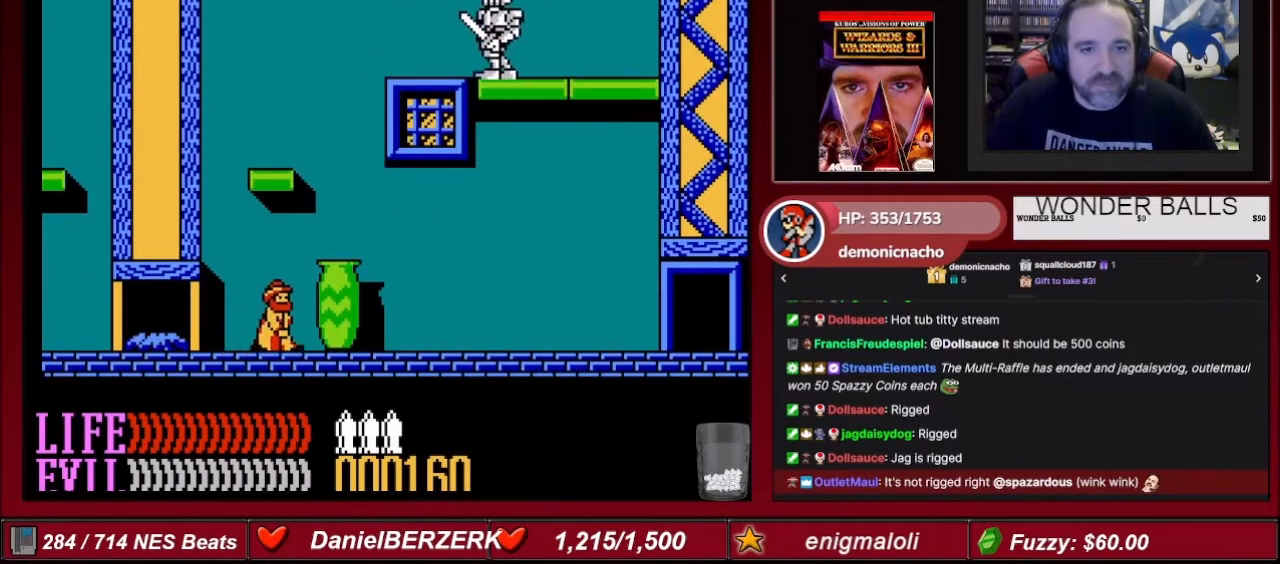
{"buttons": ["DPAD_LEFT"], "events": [[66, "A", "down"], [166, "A", "up"]]}
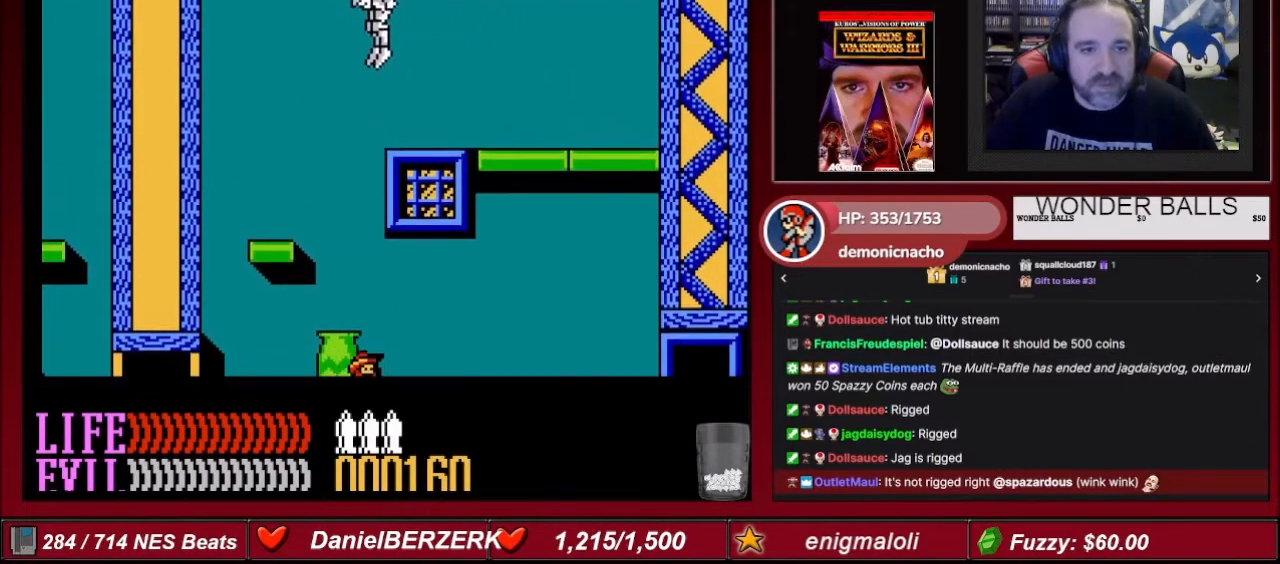
{"buttons": ["DPAD_LEFT"], "events": []}
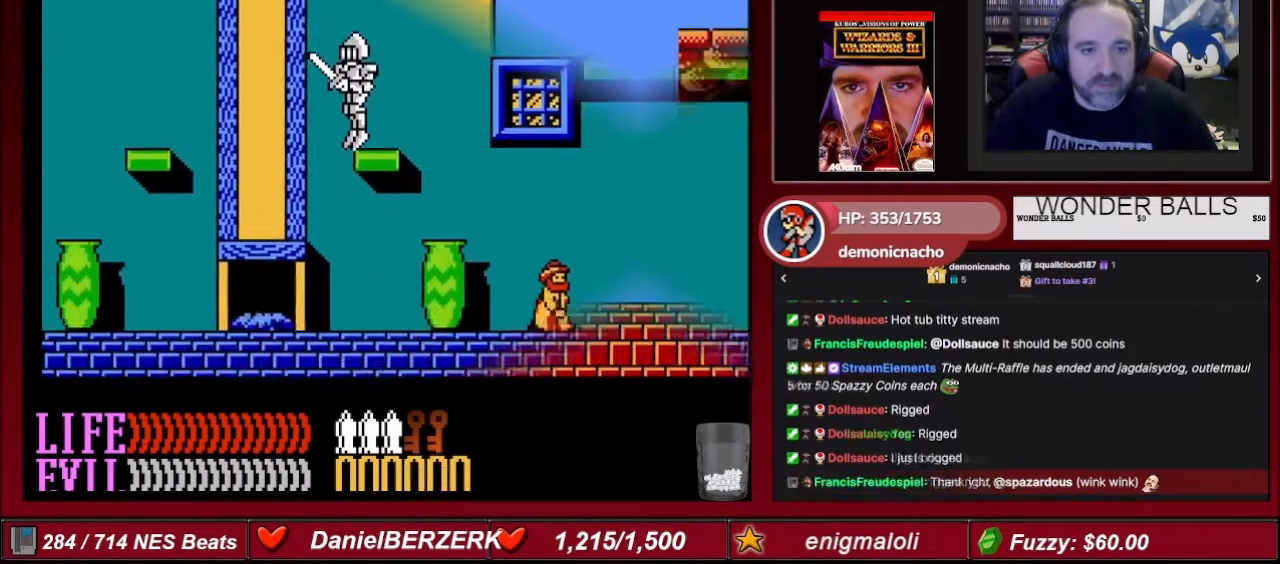
{"buttons": ["DPAD_LEFT"], "events": []}
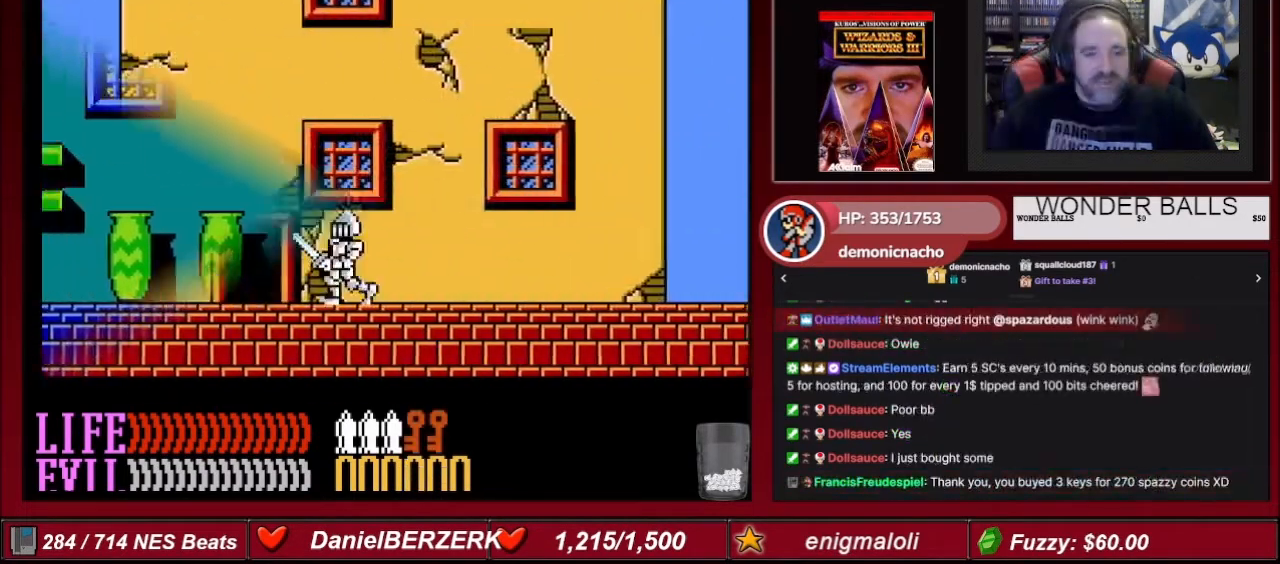
{"buttons": ["DPAD_LEFT"], "events": []}
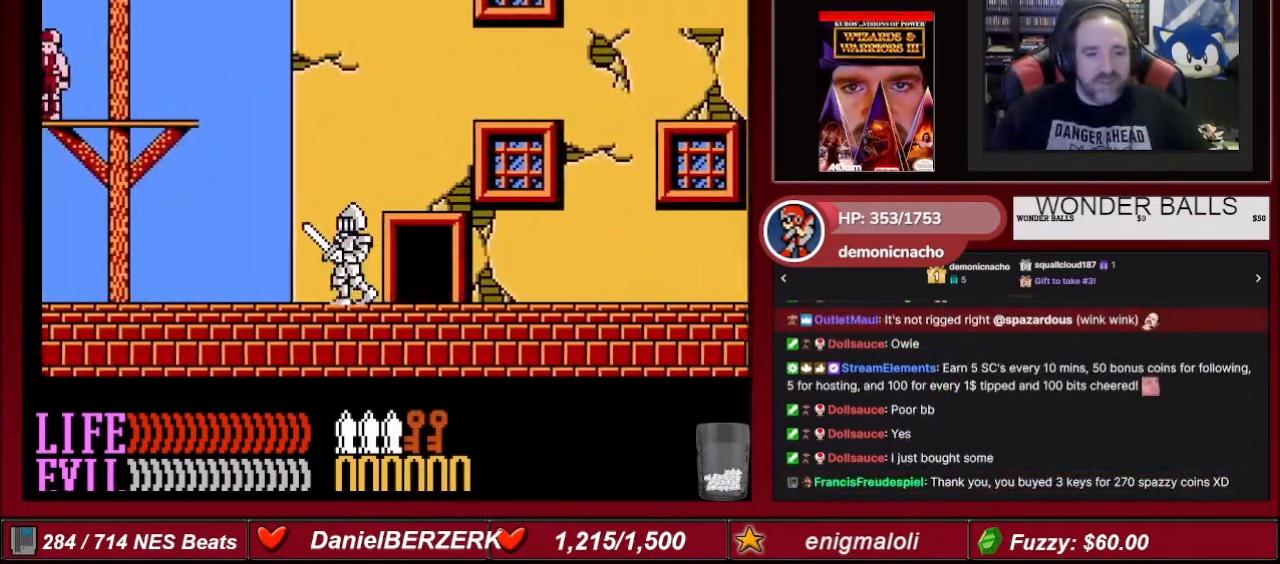
{"buttons": ["DPAD_LEFT"], "events": []}
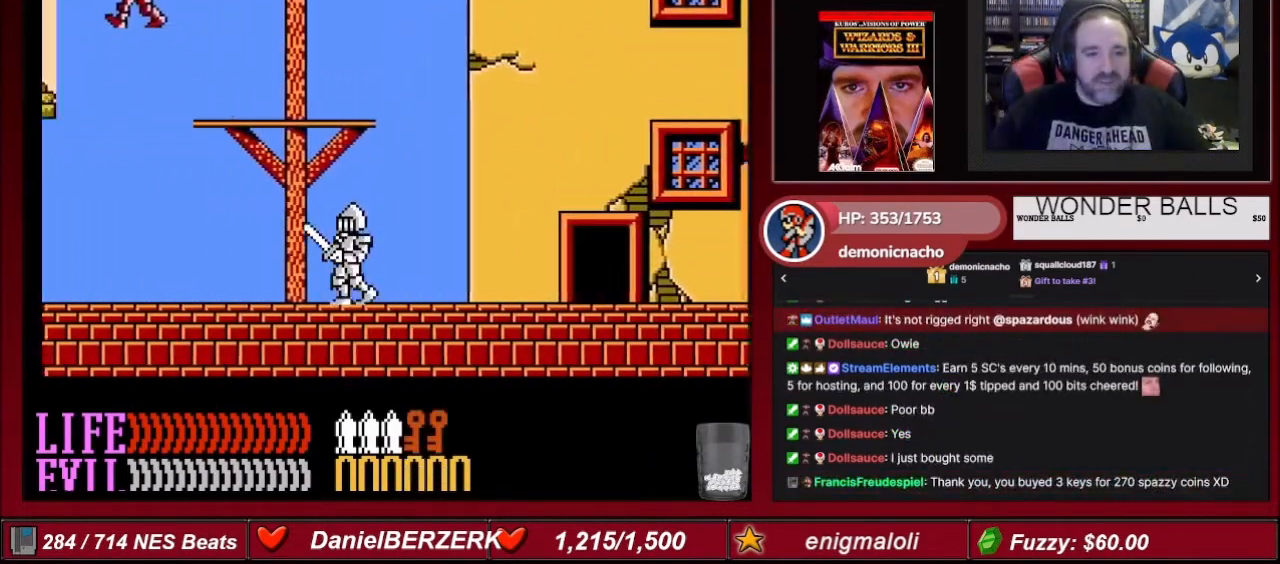
{"buttons": ["DPAD_LEFT"], "events": []}
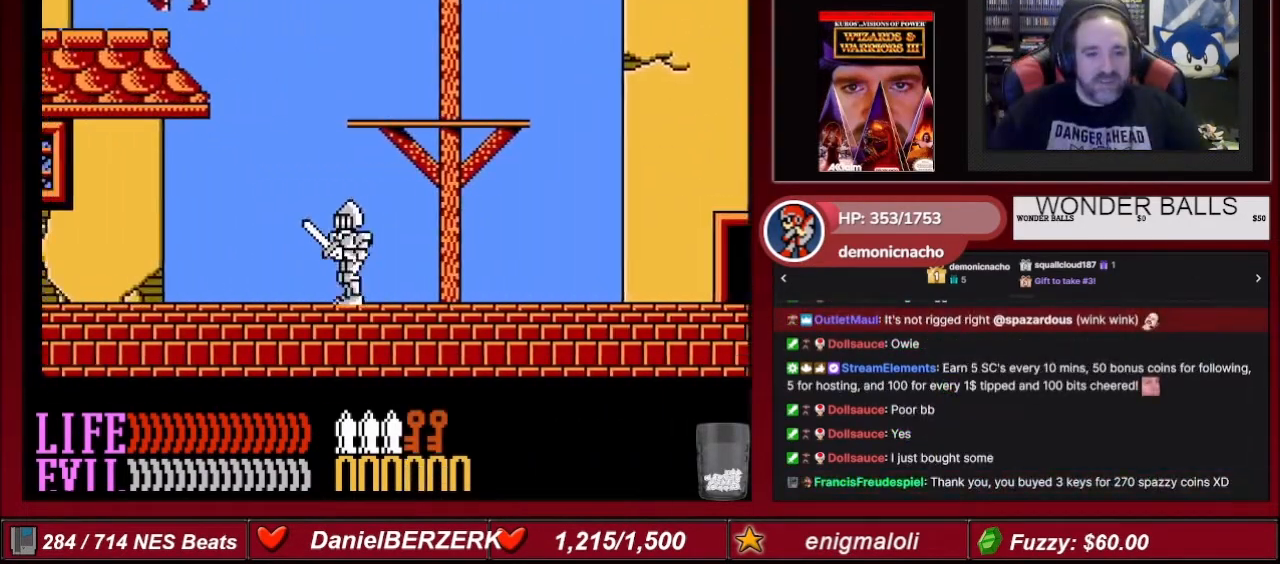
{"buttons": ["DPAD_LEFT"], "events": []}
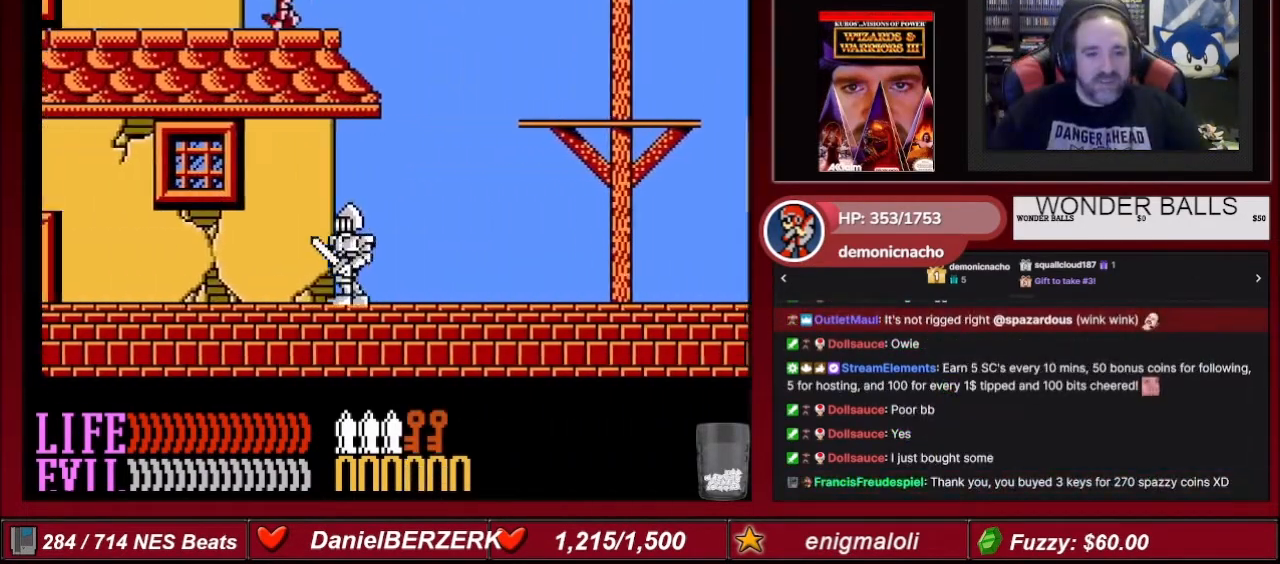
{"buttons": ["DPAD_LEFT"], "events": []}
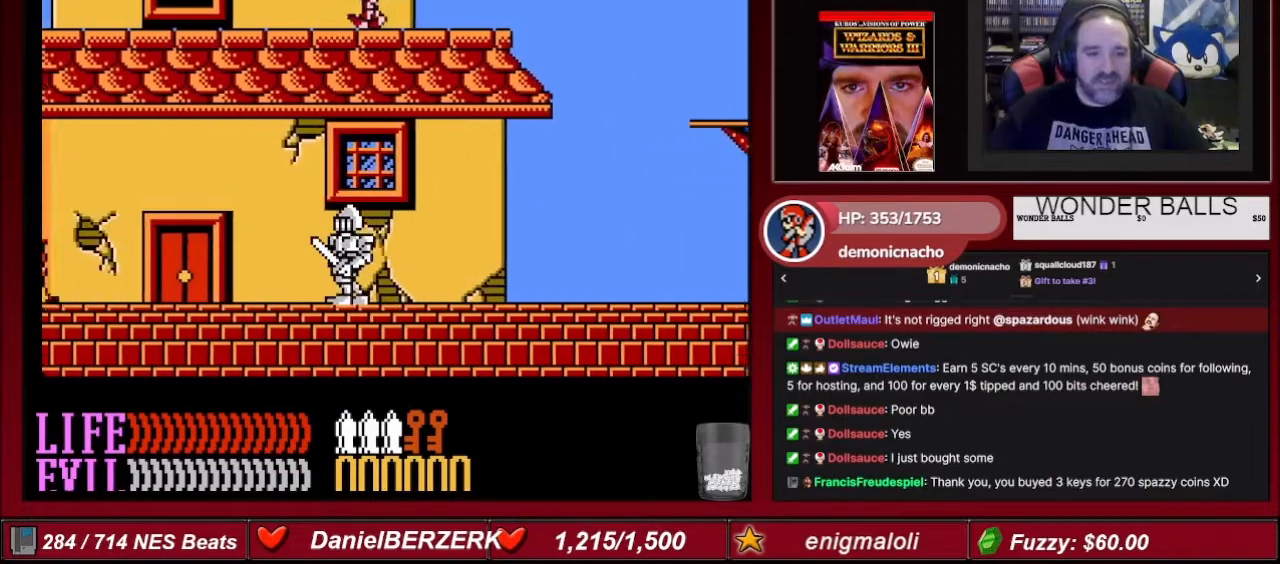
{"buttons": [], "events": [[367, "DPAD_LEFT", "up"]]}
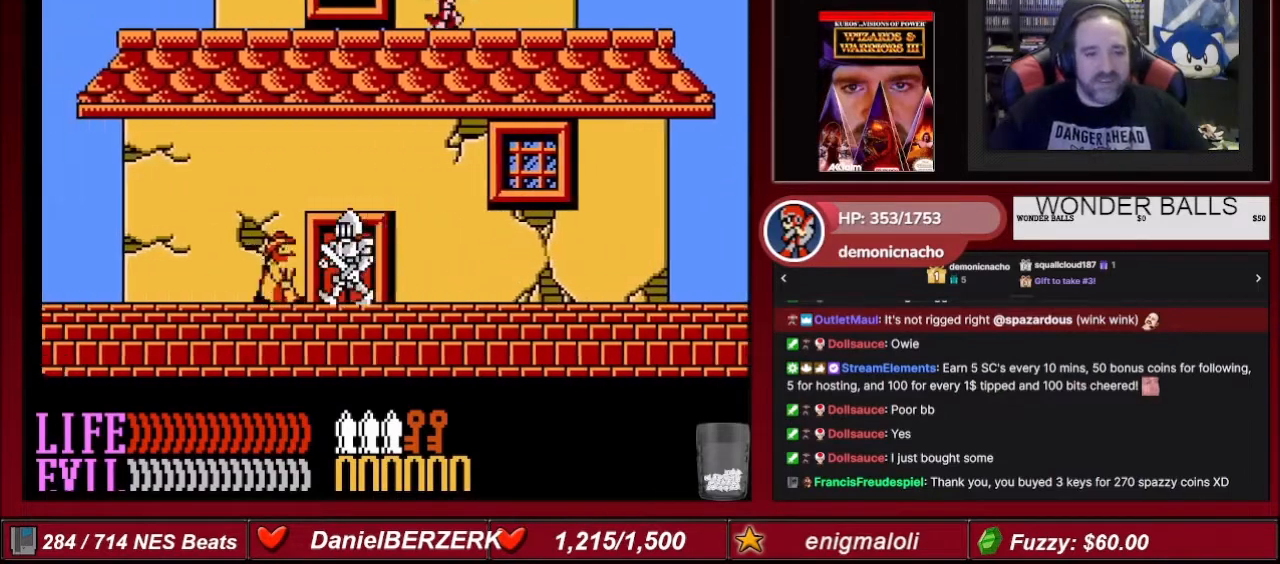
{"buttons": [], "events": [[33, "DPAD_UP", "down"], [100, "DPAD_UP", "up"]]}
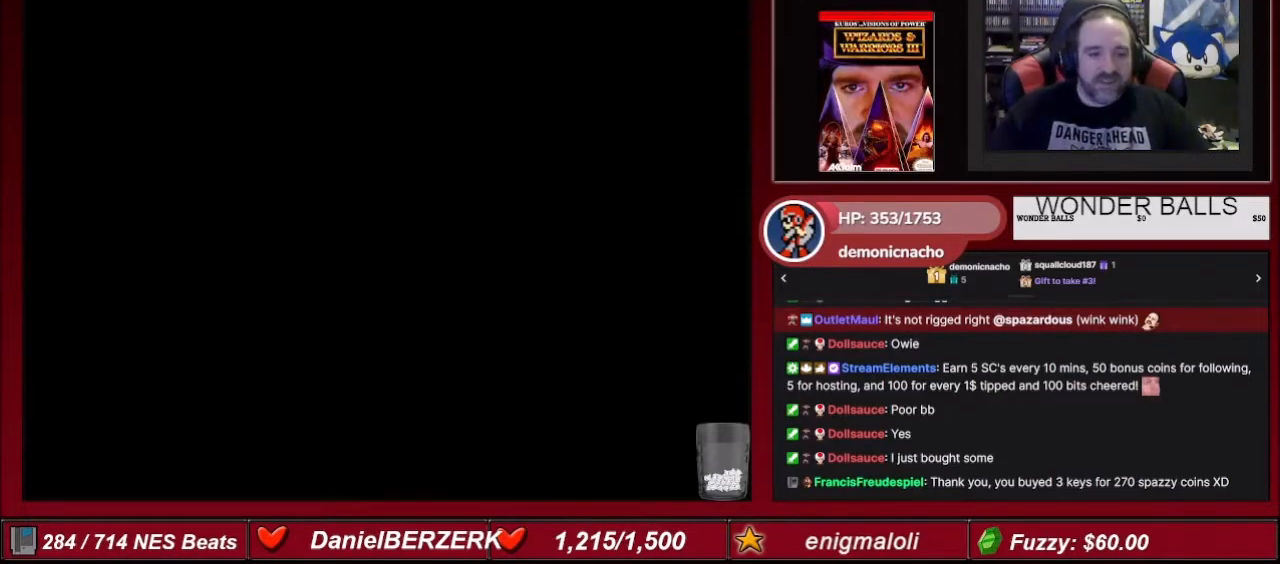
{"buttons": ["DPAD_RIGHT"], "events": [[467, "DPAD_RIGHT", "down"]]}
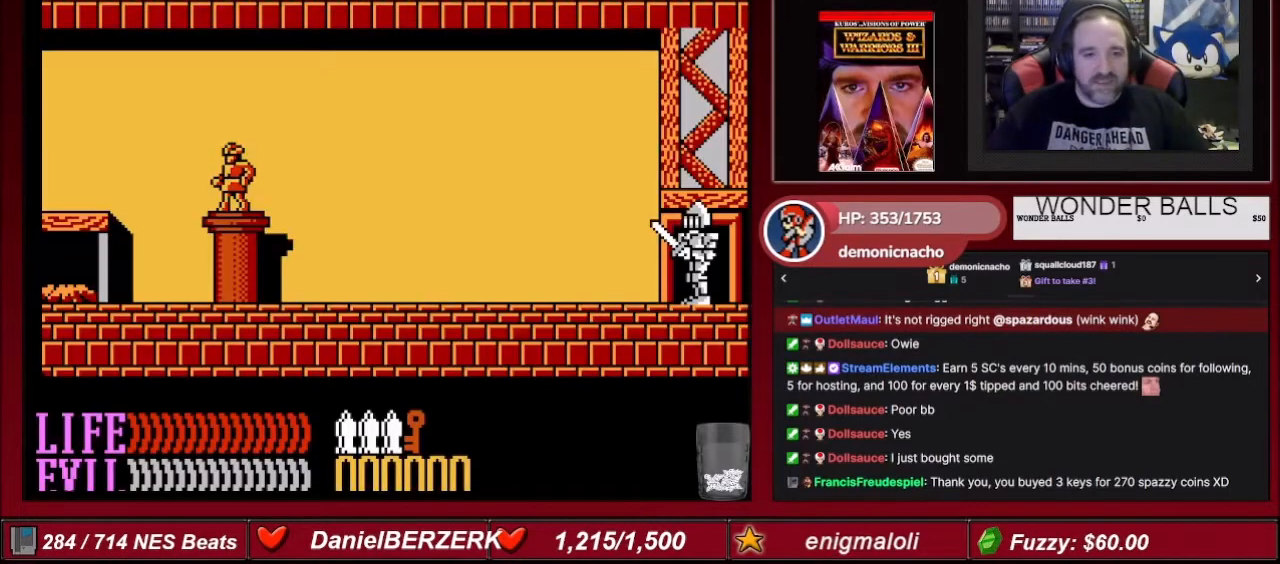
{"buttons": ["DPAD_LEFT"], "events": [[33, "DPAD_RIGHT", "up"], [133, "DPAD_LEFT", "down"]]}
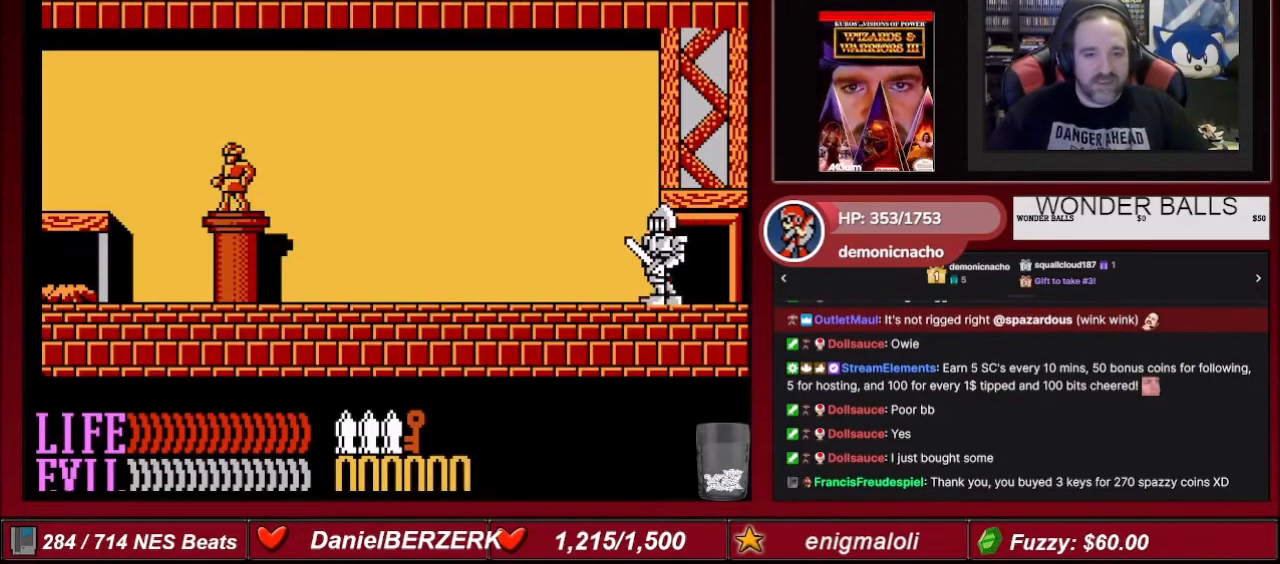
{"buttons": ["DPAD_LEFT"], "events": []}
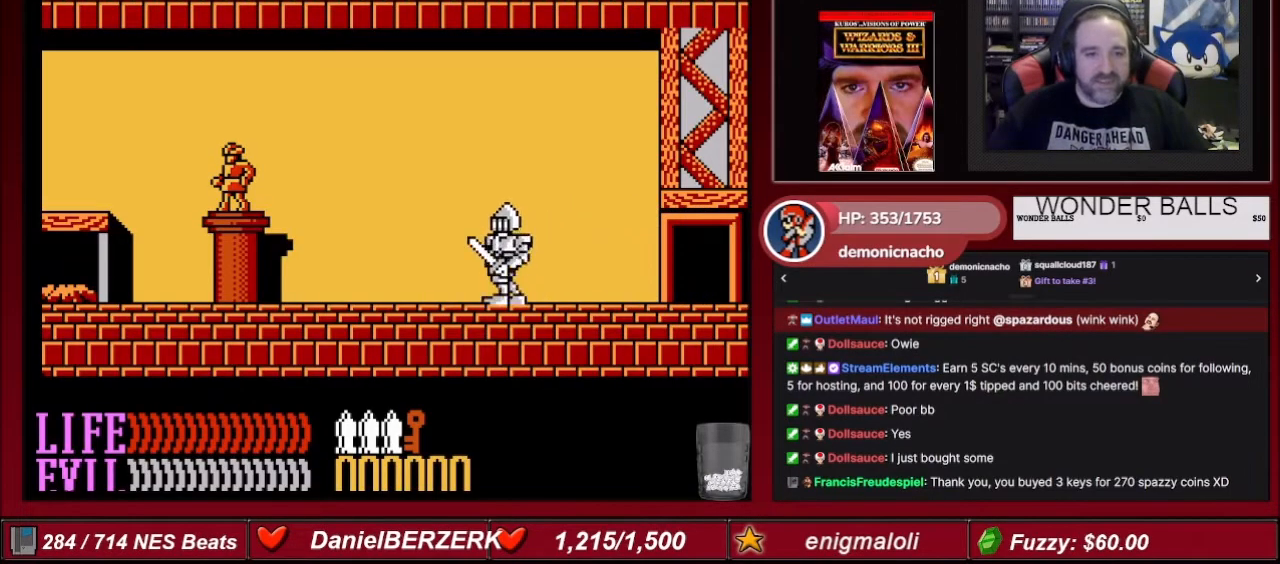
{"buttons": ["A", "DPAD_LEFT"], "events": [[433, "A", "down"]]}
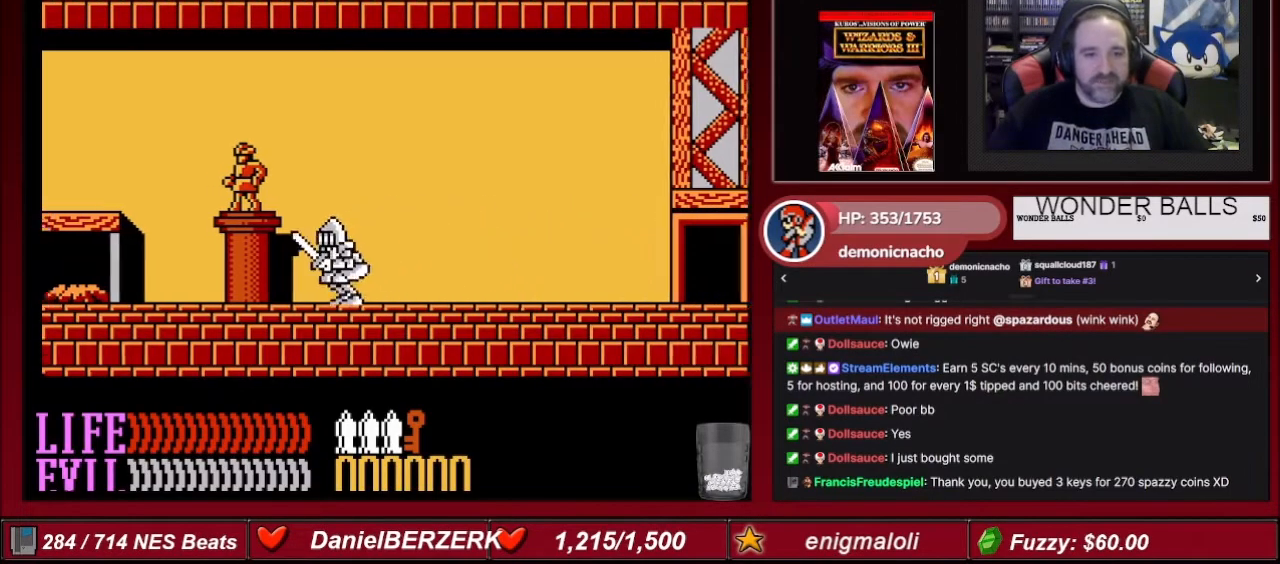
{"buttons": ["DPAD_RIGHT"], "events": [[34, "A", "up"], [300, "DPAD_LEFT", "up"], [401, "DPAD_RIGHT", "down"]]}
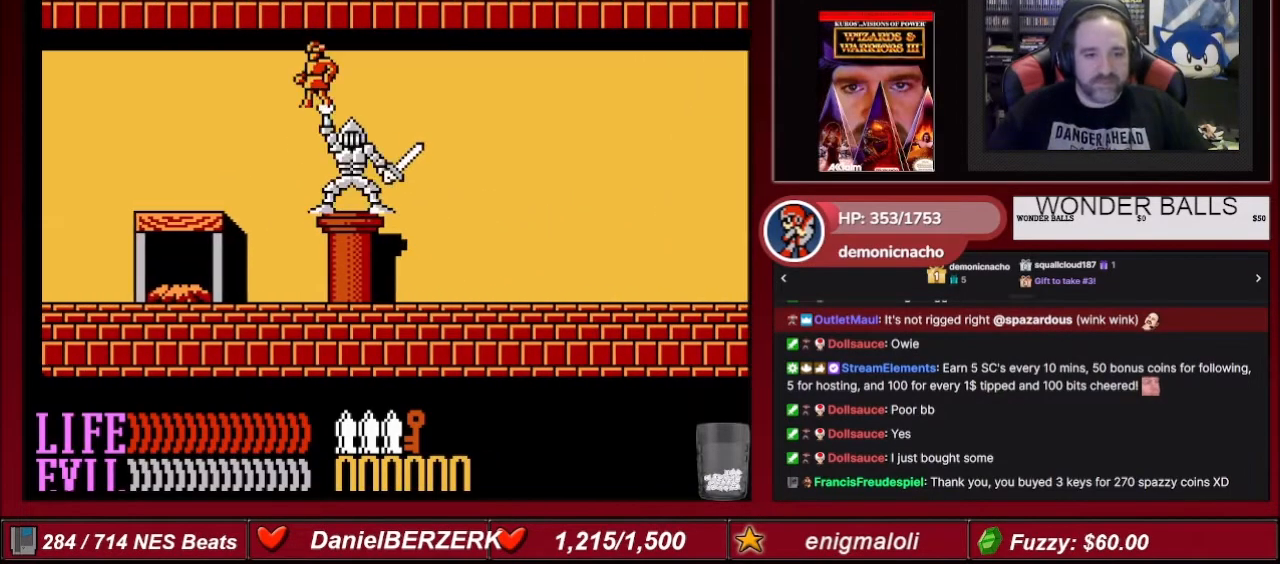
{"buttons": [], "events": [[433, "DPAD_RIGHT", "up"]]}
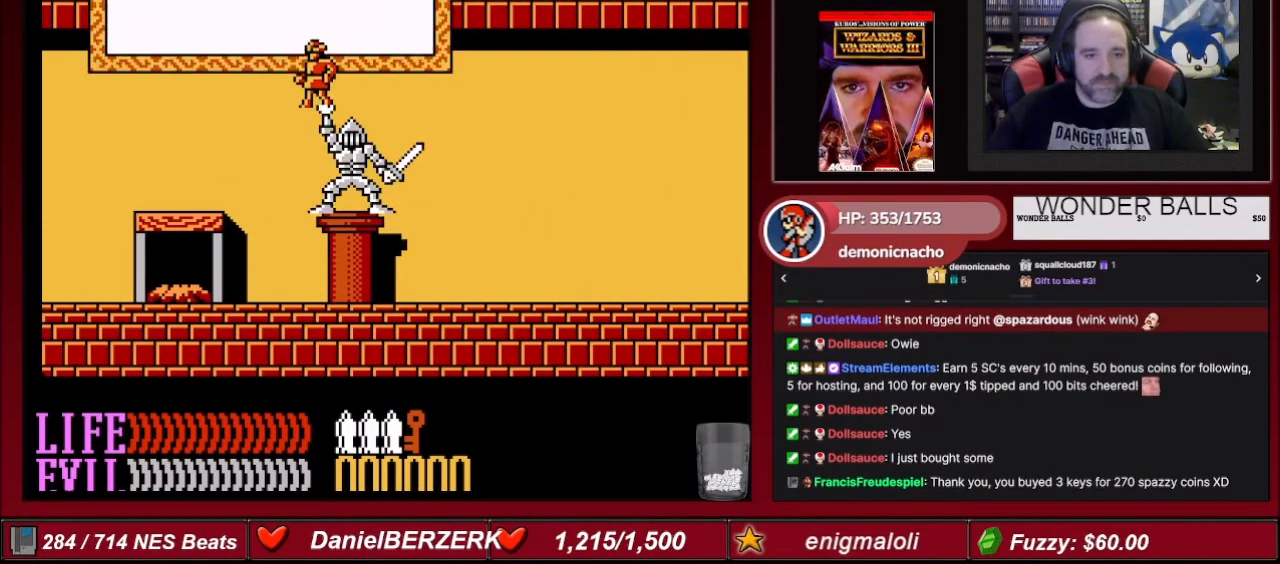
{"buttons": [], "events": []}
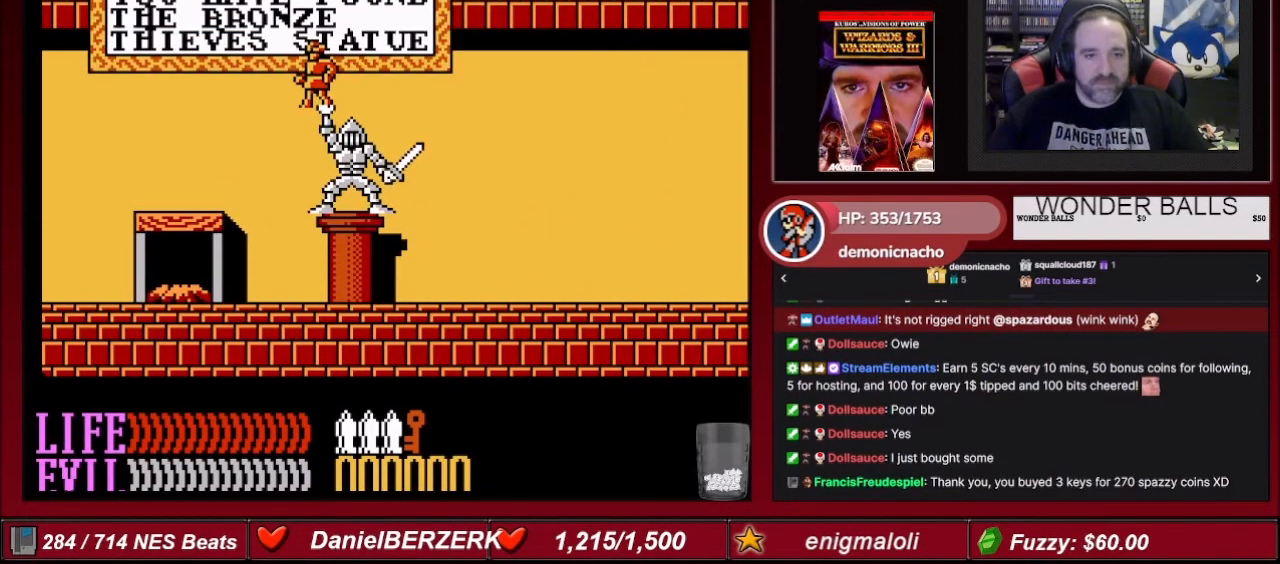
{"buttons": ["DPAD_RIGHT"], "events": [[267, "A", "down"], [333, "A", "up"], [333, "DPAD_RIGHT", "down"]]}